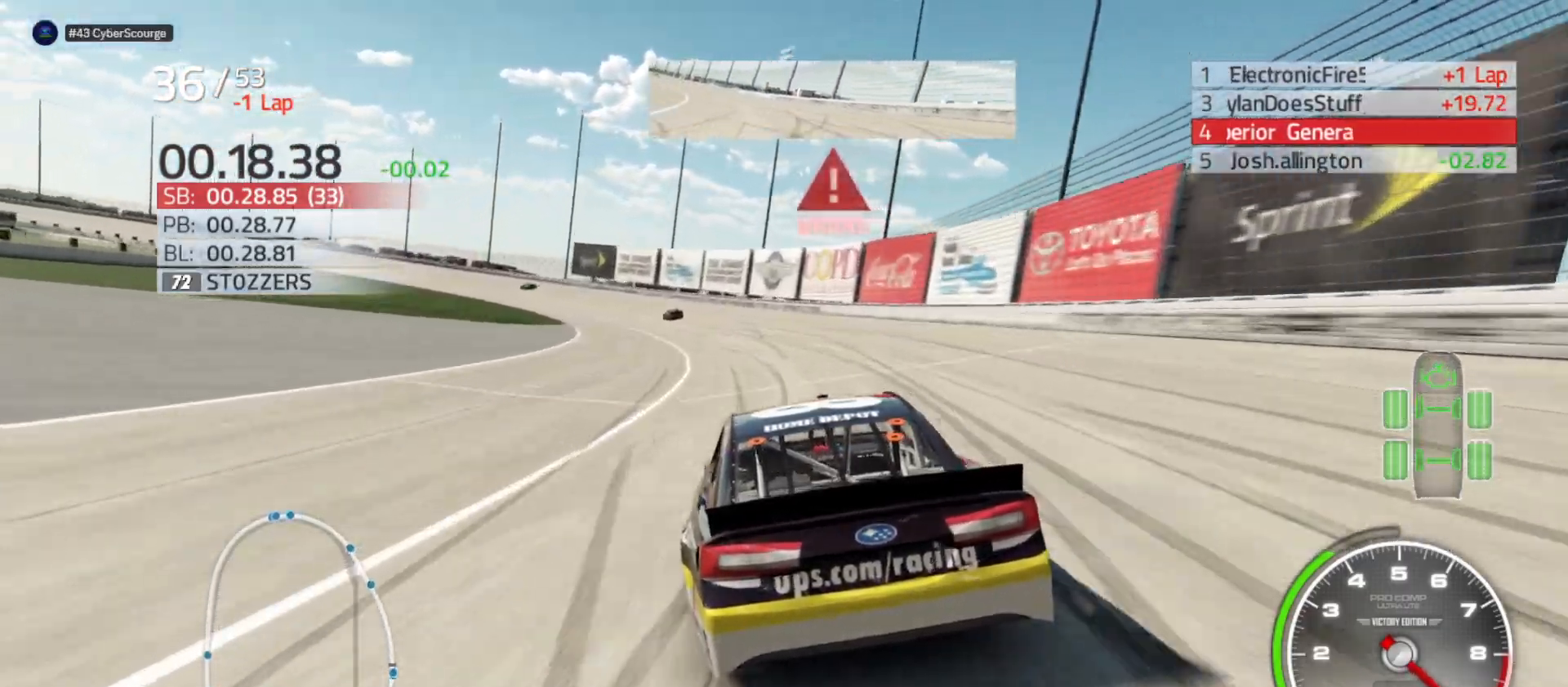
Gameplay with a controller (Xbox layout); each line is a JSON object with the inputs held at the frame after it. "events" lists button and stick changes between this image and that frame as [ms after this image, input, new state], when the widget could be followed in between.
{"buttons": ["L2"], "left_stick": "left", "right_stick": "center", "events": [[483, "L2", "down"]]}
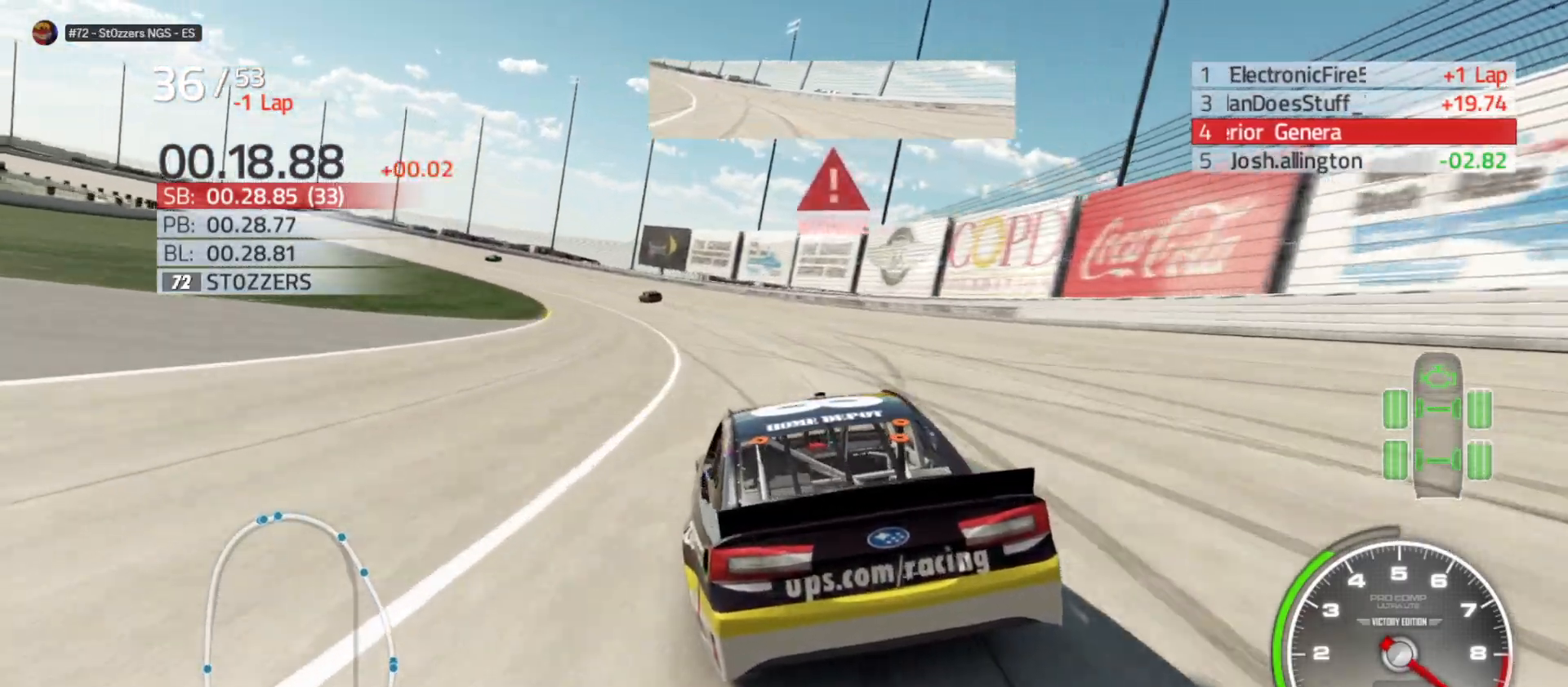
{"buttons": [], "left_stick": "left", "right_stick": "center", "events": [[117, "L2", "up"]]}
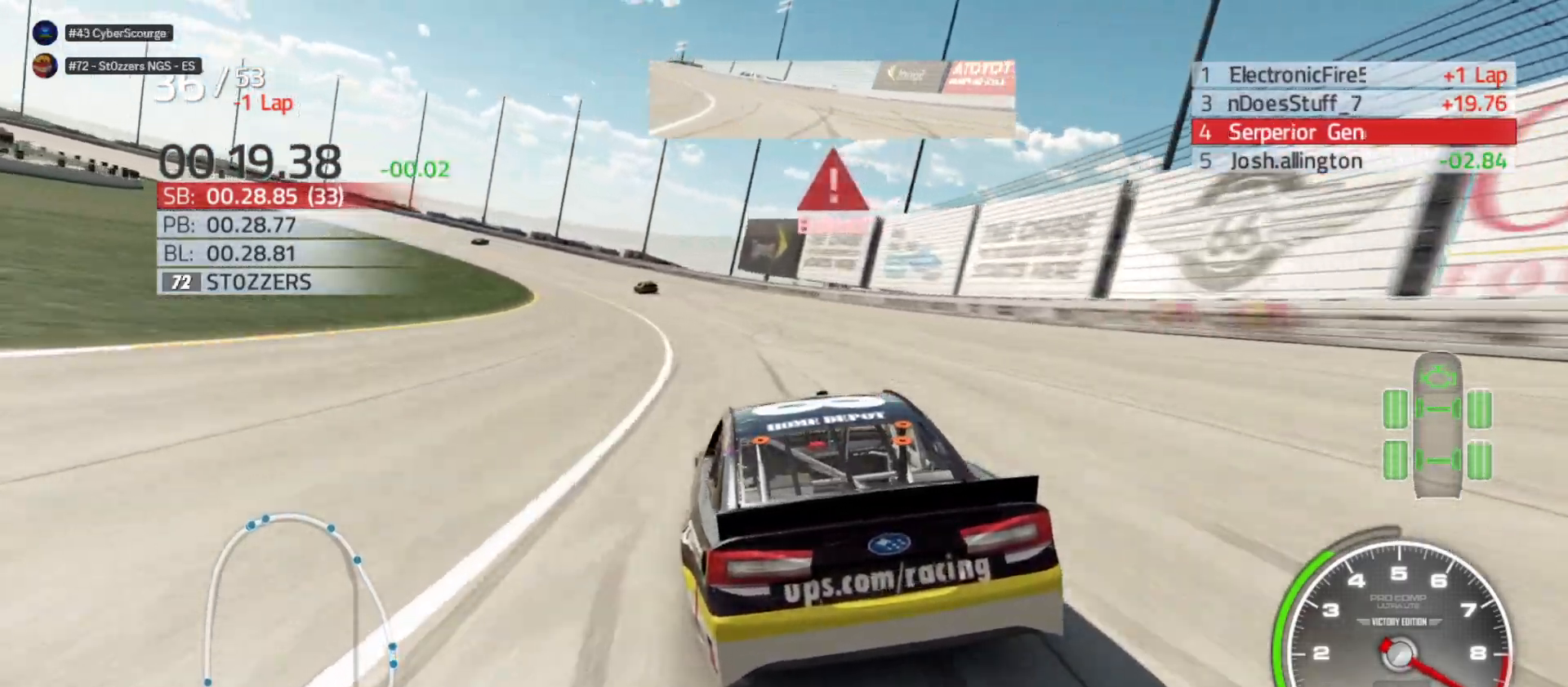
{"buttons": [], "left_stick": "left", "right_stick": "center", "events": []}
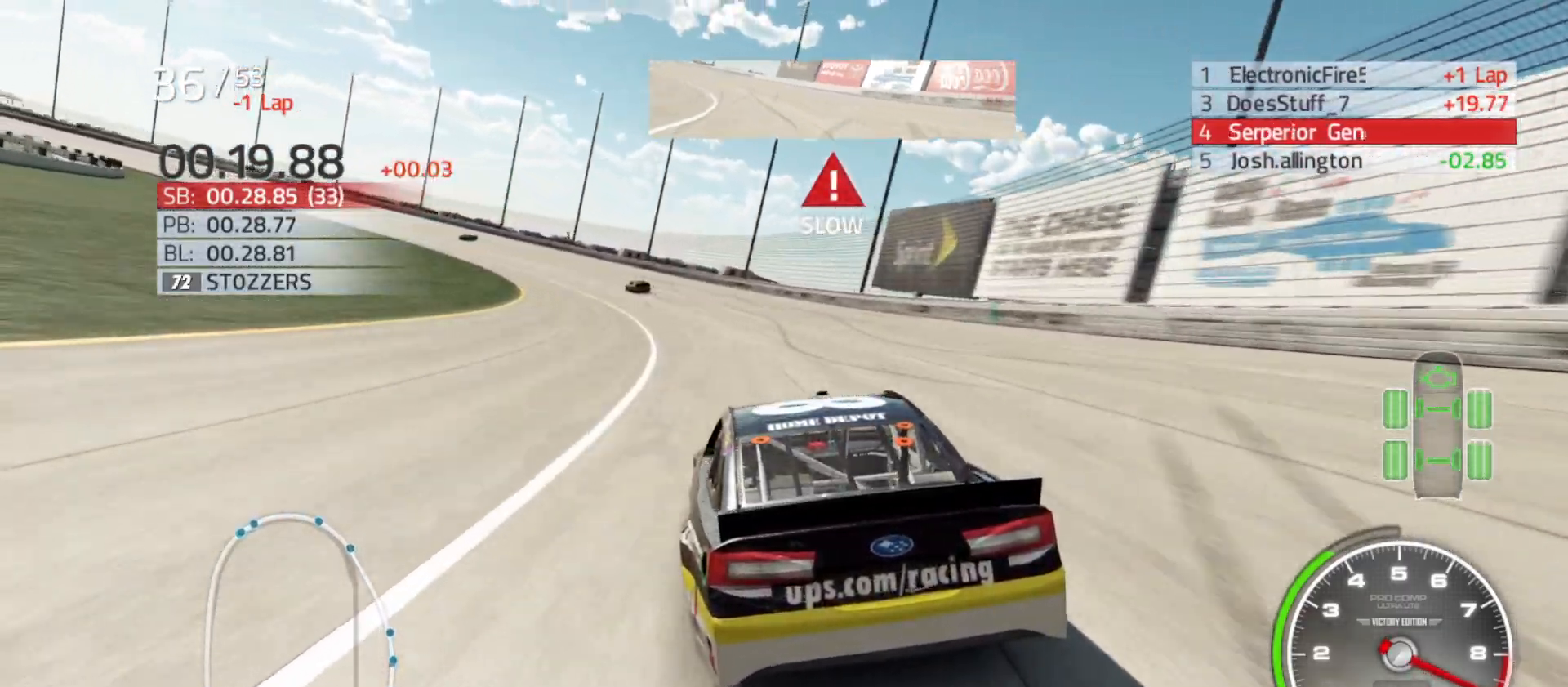
{"buttons": ["R2"], "left_stick": "left", "right_stick": "center", "events": [[167, "R2", "down"]]}
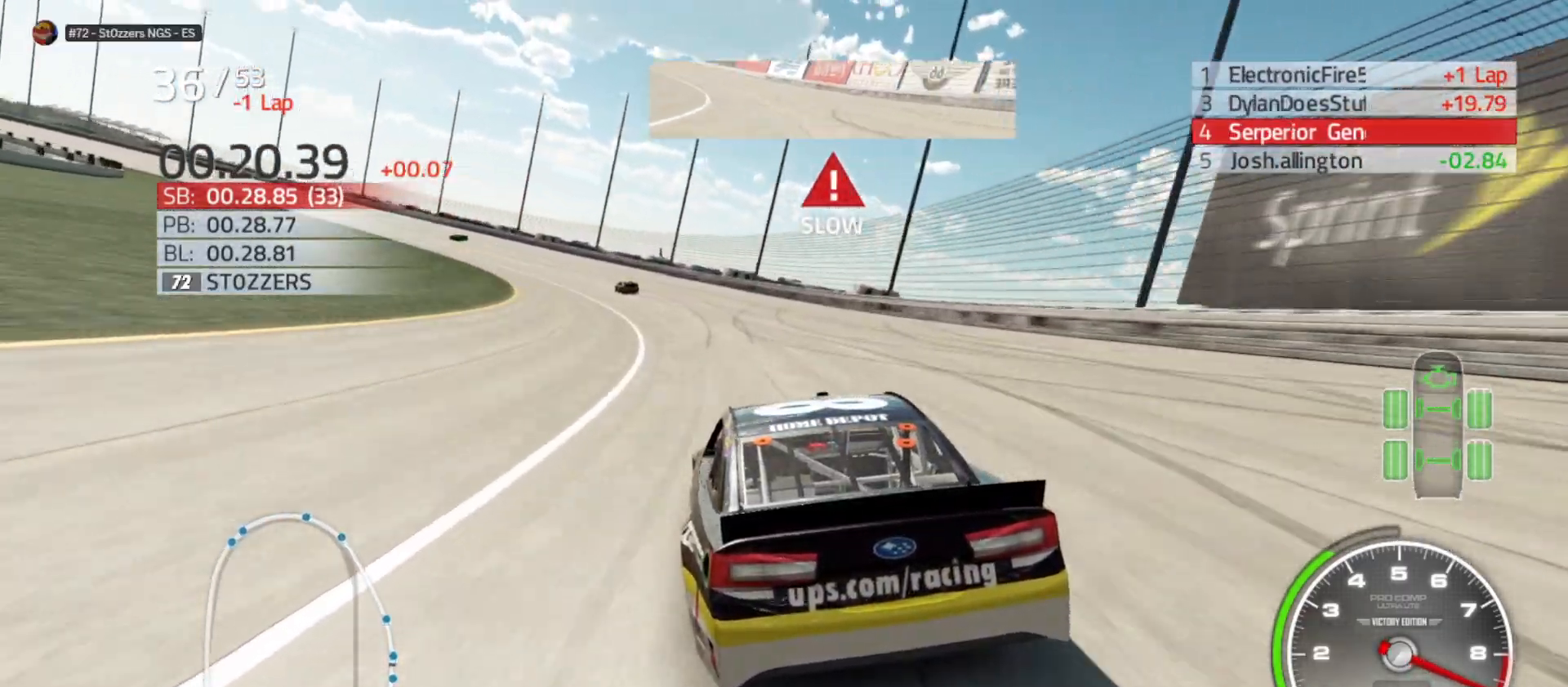
{"buttons": ["R2"], "left_stick": "left", "right_stick": "center", "events": []}
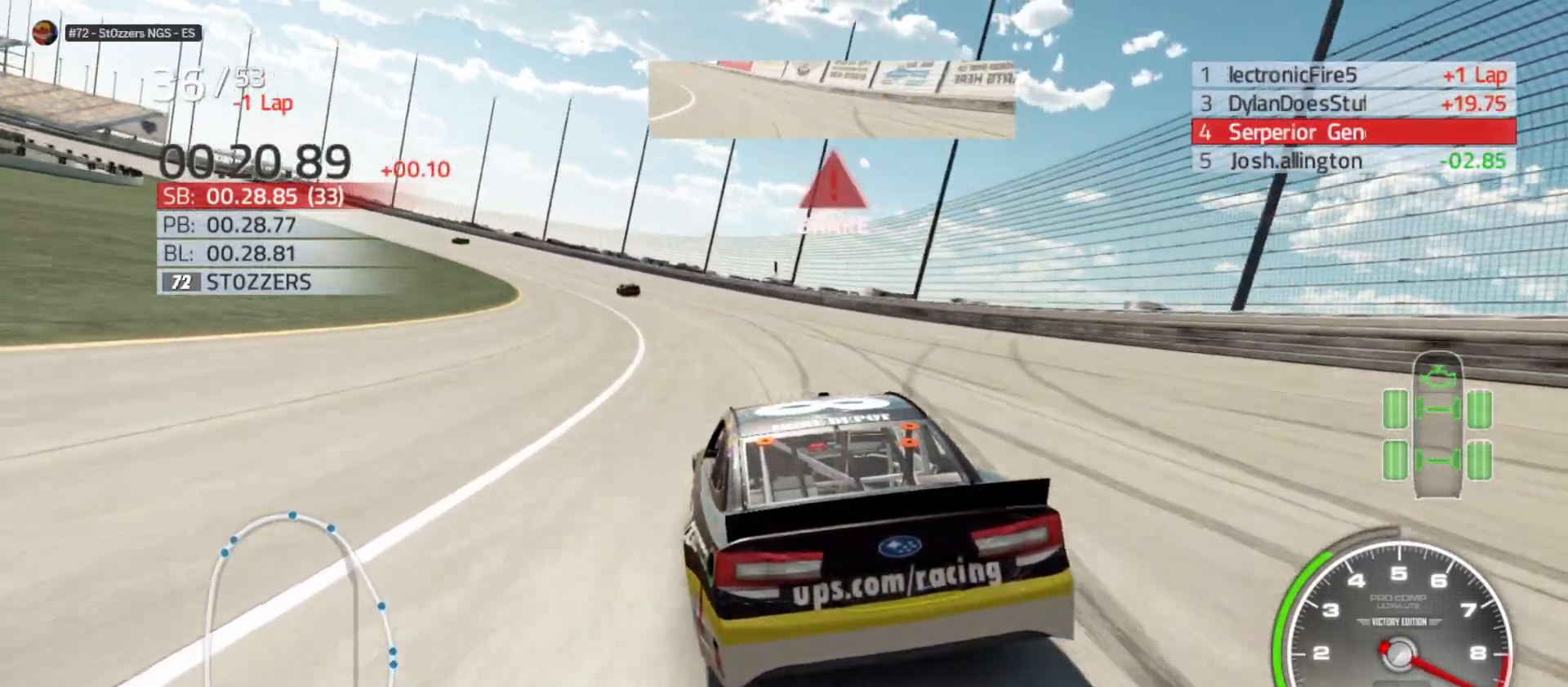
{"buttons": ["R2"], "left_stick": "left", "right_stick": "center", "events": []}
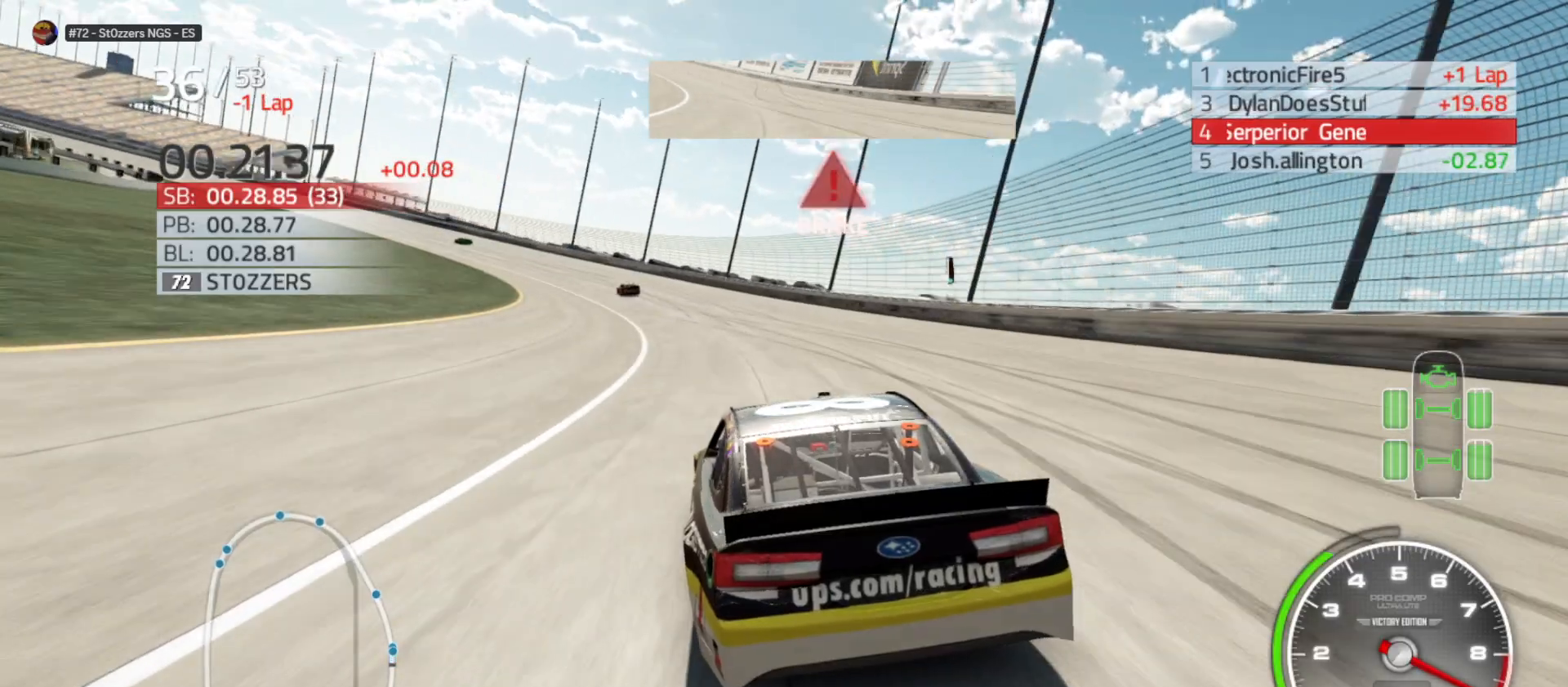
{"buttons": ["R2"], "left_stick": "left", "right_stick": "center", "events": []}
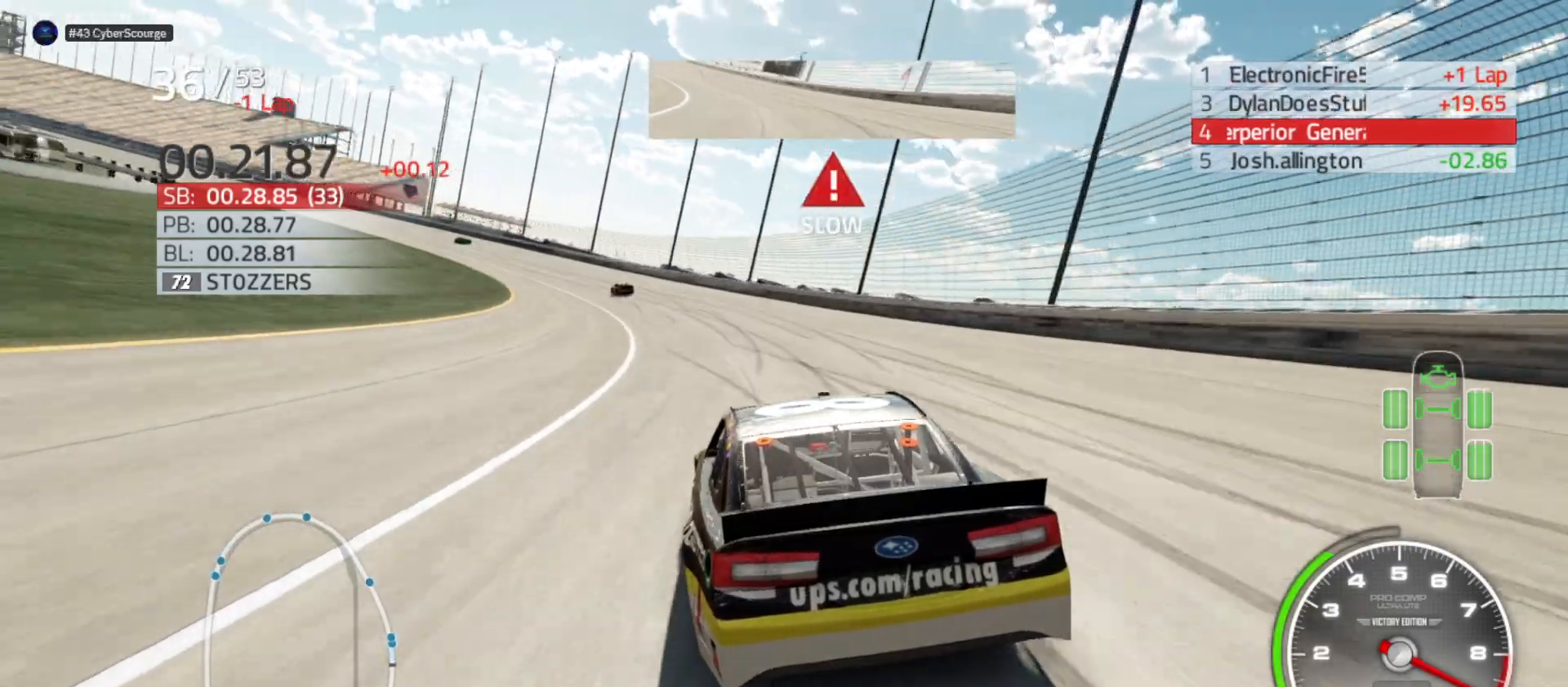
{"buttons": ["R2"], "left_stick": "left", "right_stick": "center", "events": []}
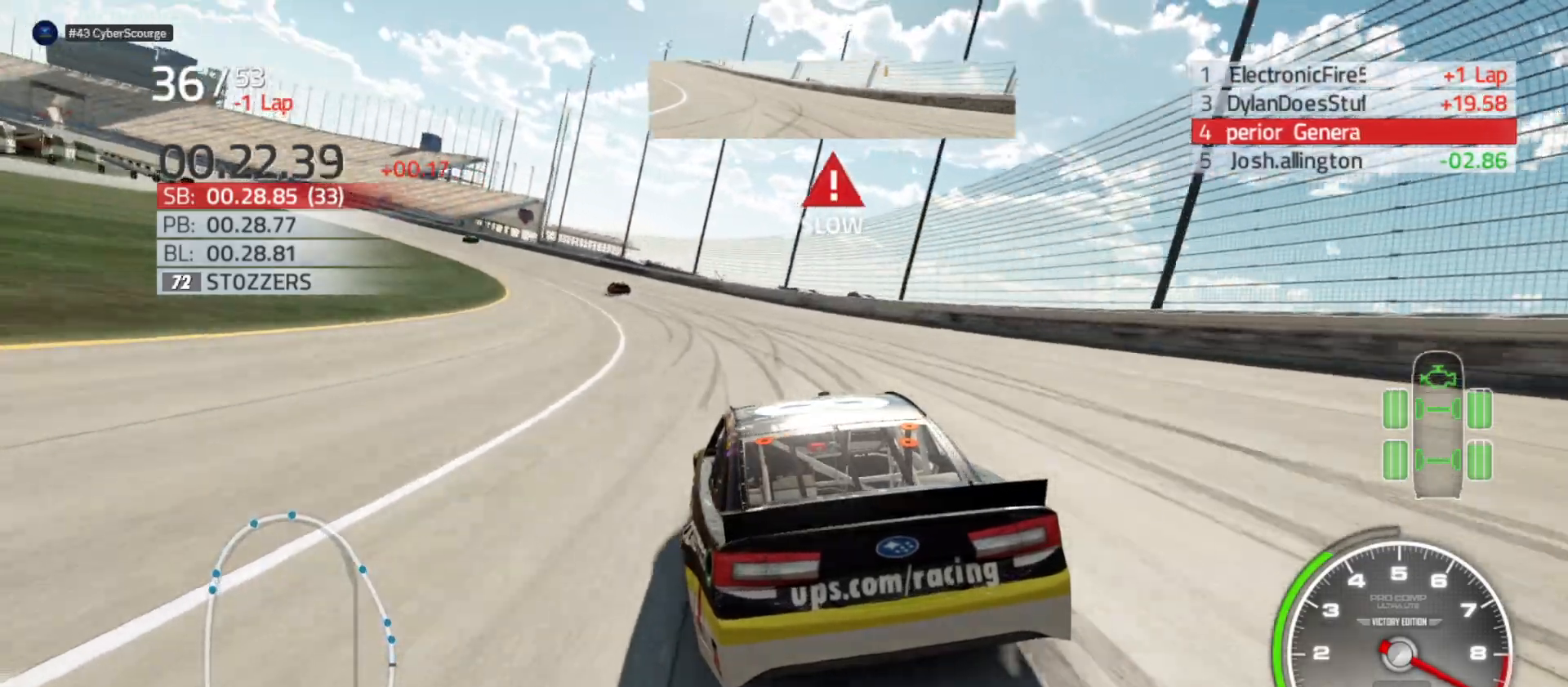
{"buttons": ["R2"], "left_stick": "left", "right_stick": "center", "events": []}
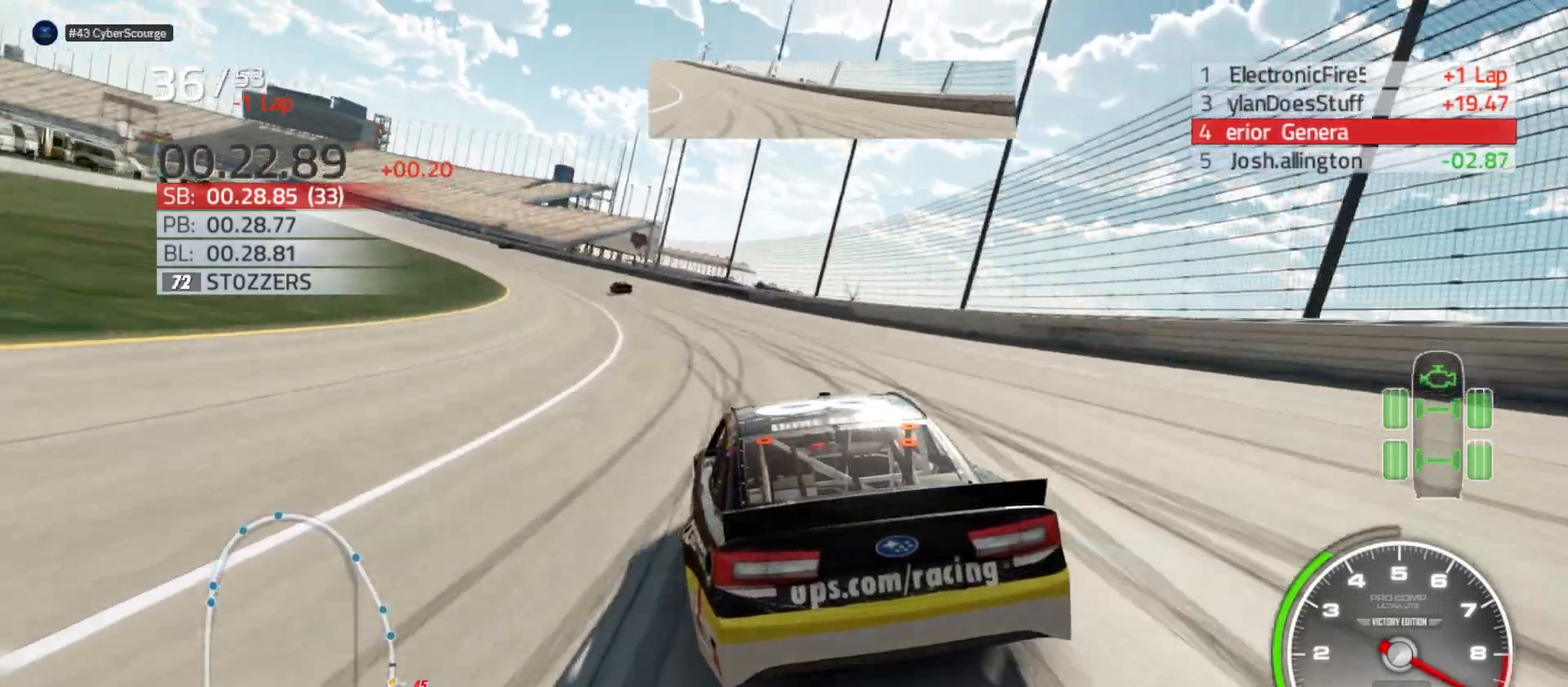
{"buttons": ["R2"], "left_stick": "left", "right_stick": "center", "events": []}
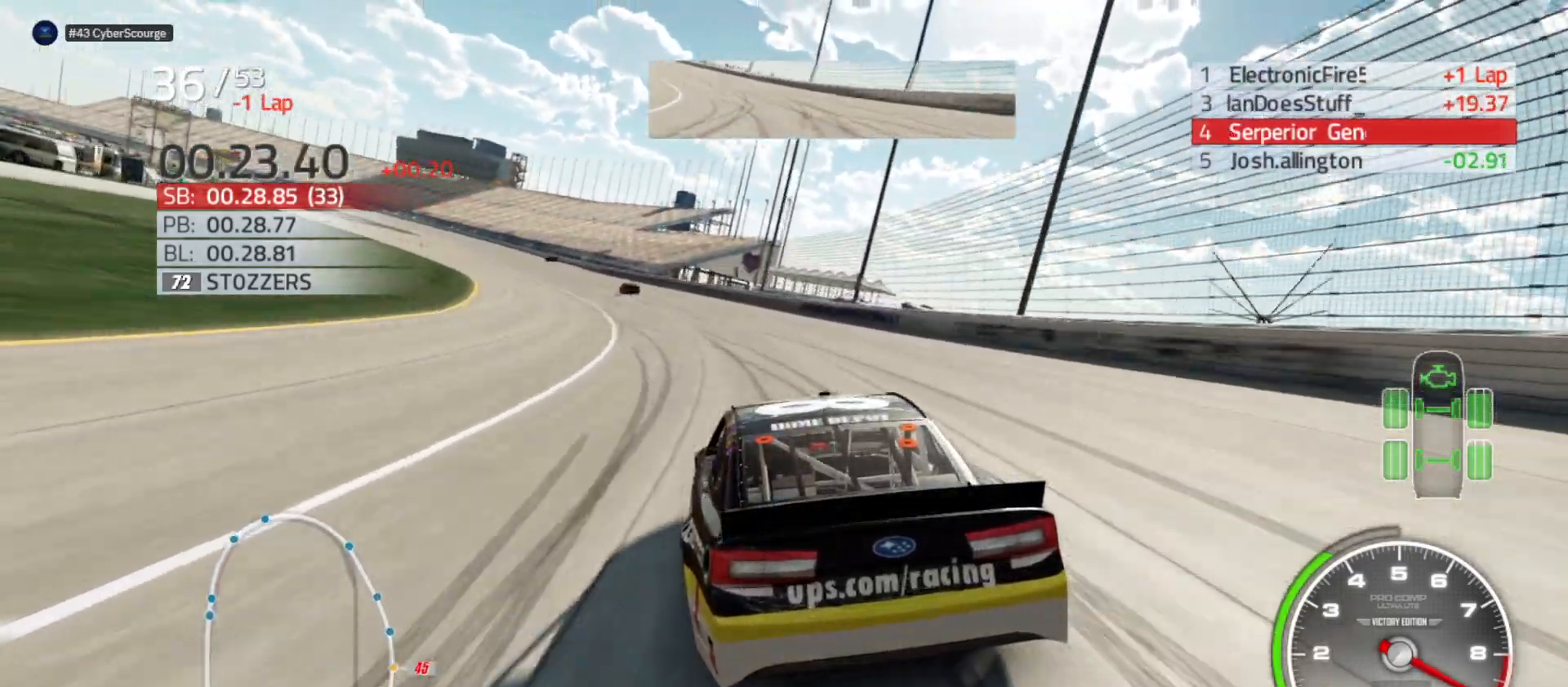
{"buttons": ["R2"], "left_stick": "left", "right_stick": "center", "events": []}
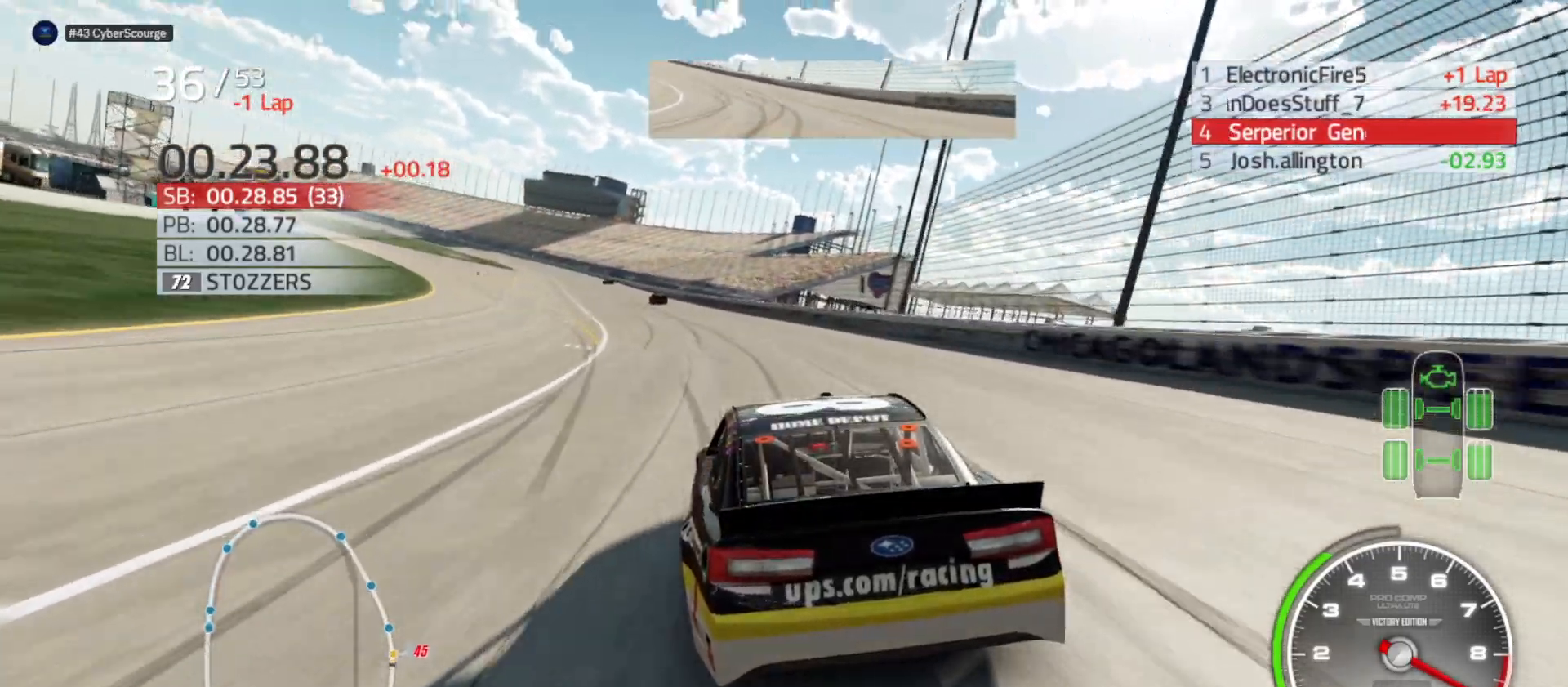
{"buttons": ["R2"], "left_stick": "left", "right_stick": "center", "events": []}
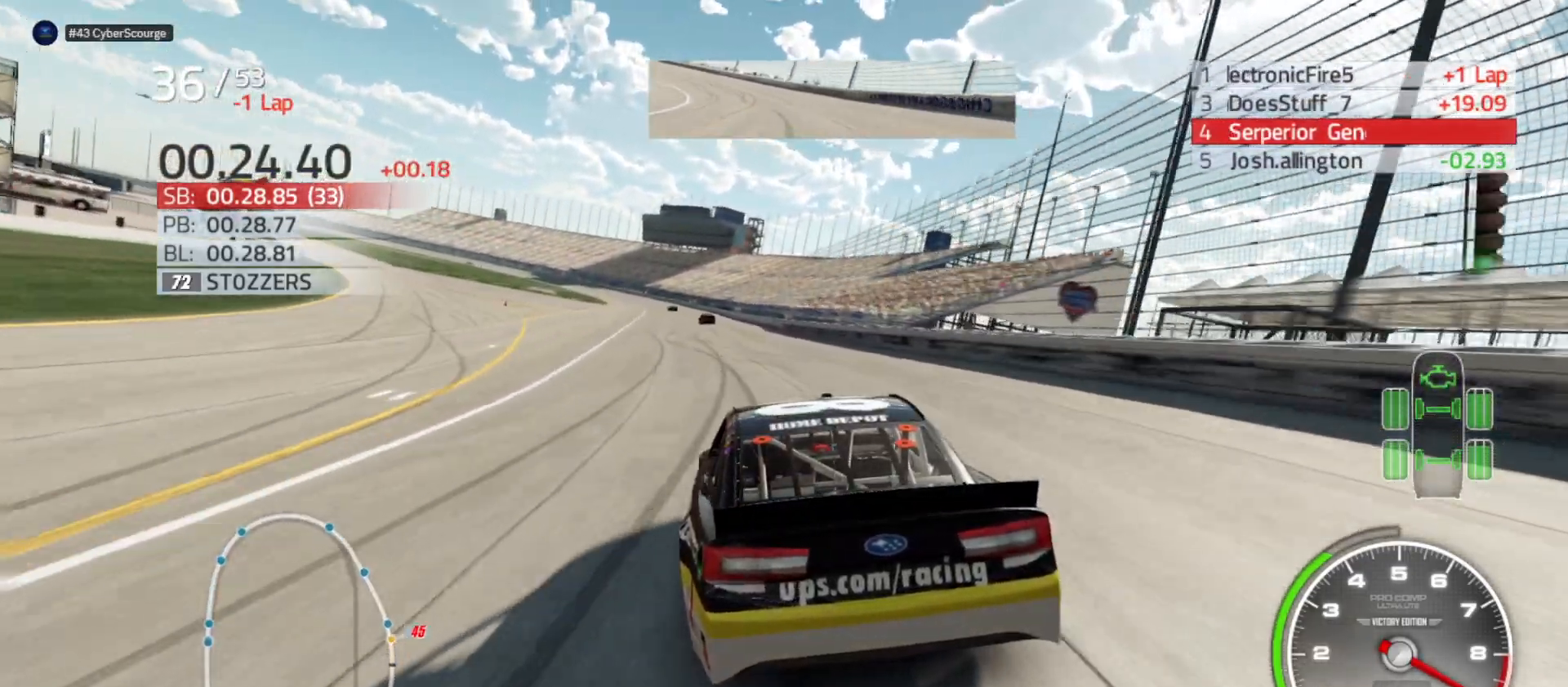
{"buttons": ["R2"], "left_stick": "left", "right_stick": "center", "events": []}
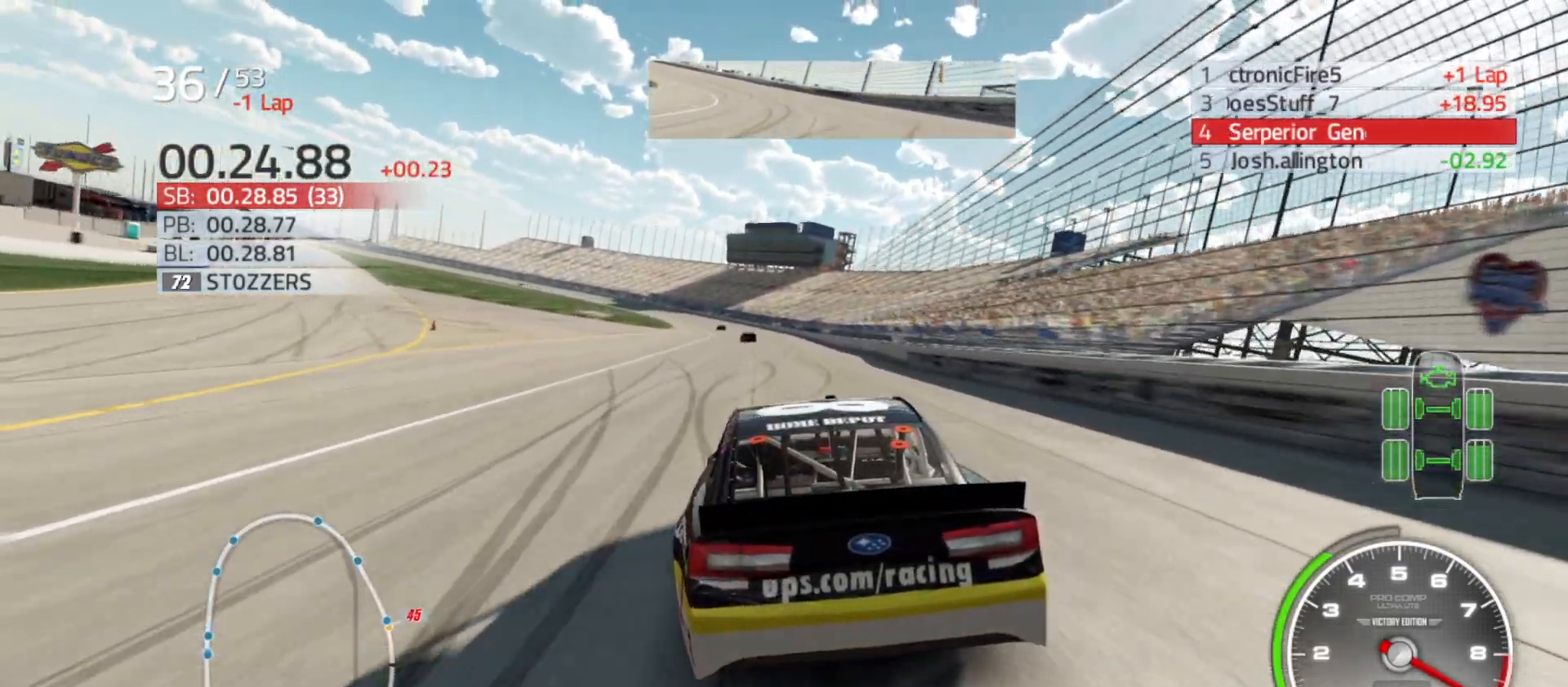
{"buttons": ["R2"], "left_stick": "center", "right_stick": "center", "events": [[150, "left_stick", "center"], [233, "left_stick", "left"], [383, "left_stick", "center"]]}
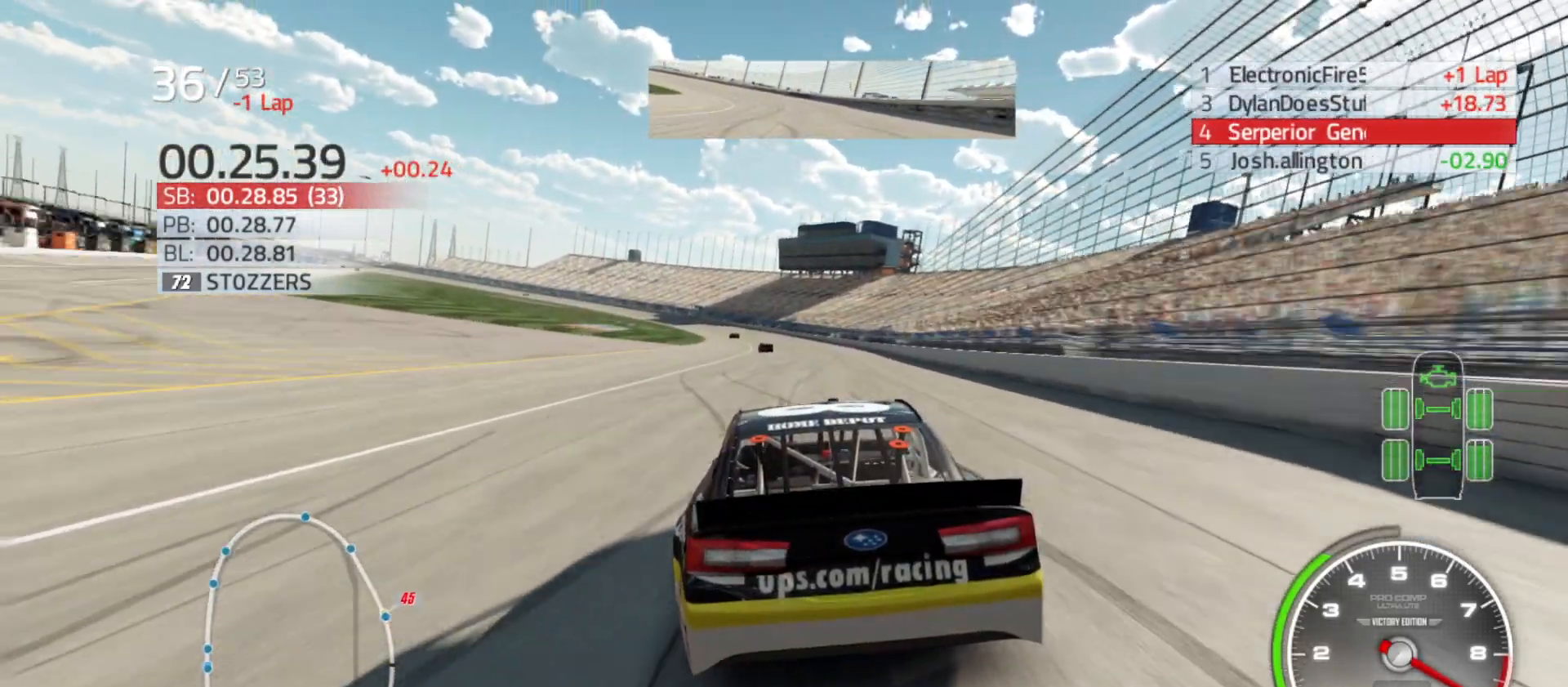
{"buttons": ["R2"], "left_stick": "left", "right_stick": "center", "events": [[50, "left_stick", "left"], [183, "left_stick", "center"], [433, "left_stick", "left"]]}
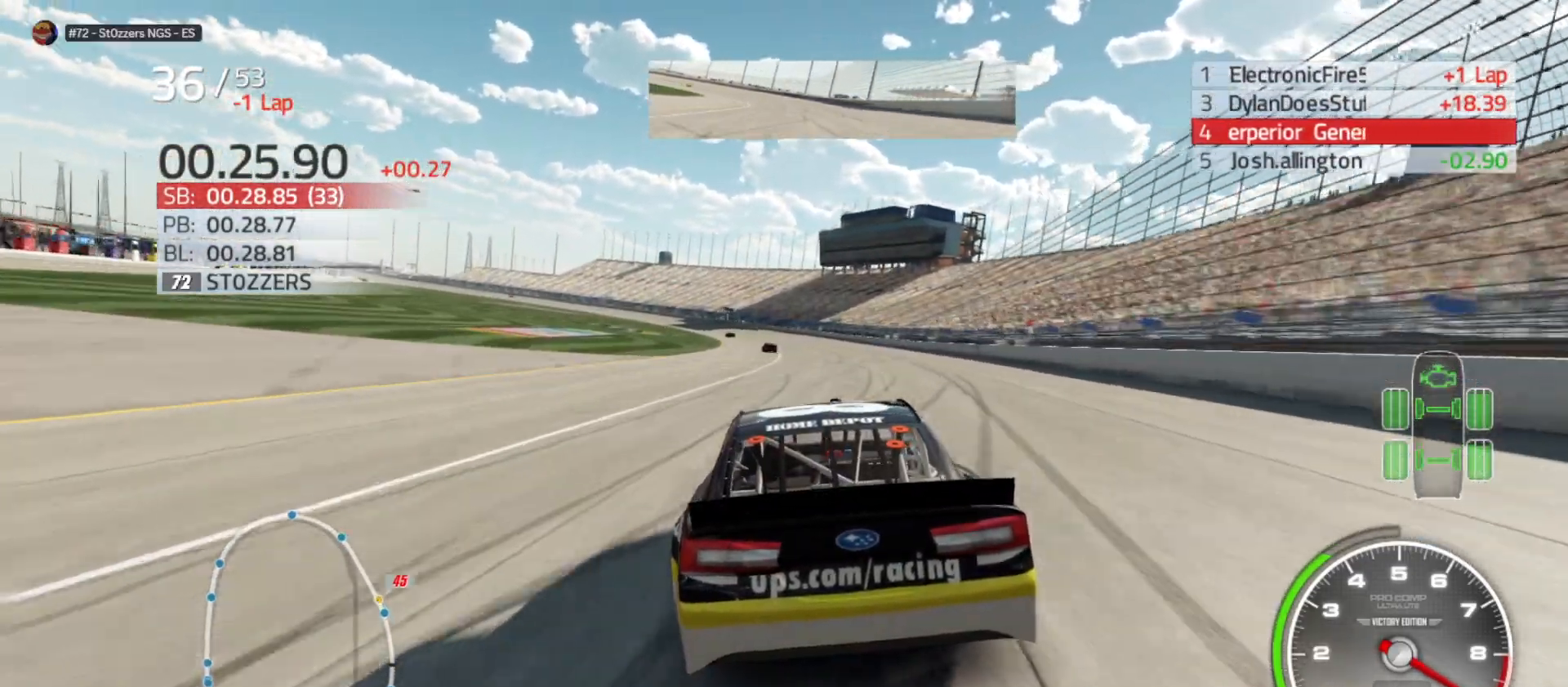
{"buttons": ["R2"], "left_stick": "center", "right_stick": "center", "events": [[67, "left_stick", "center"], [300, "left_stick", "left"], [417, "left_stick", "center"]]}
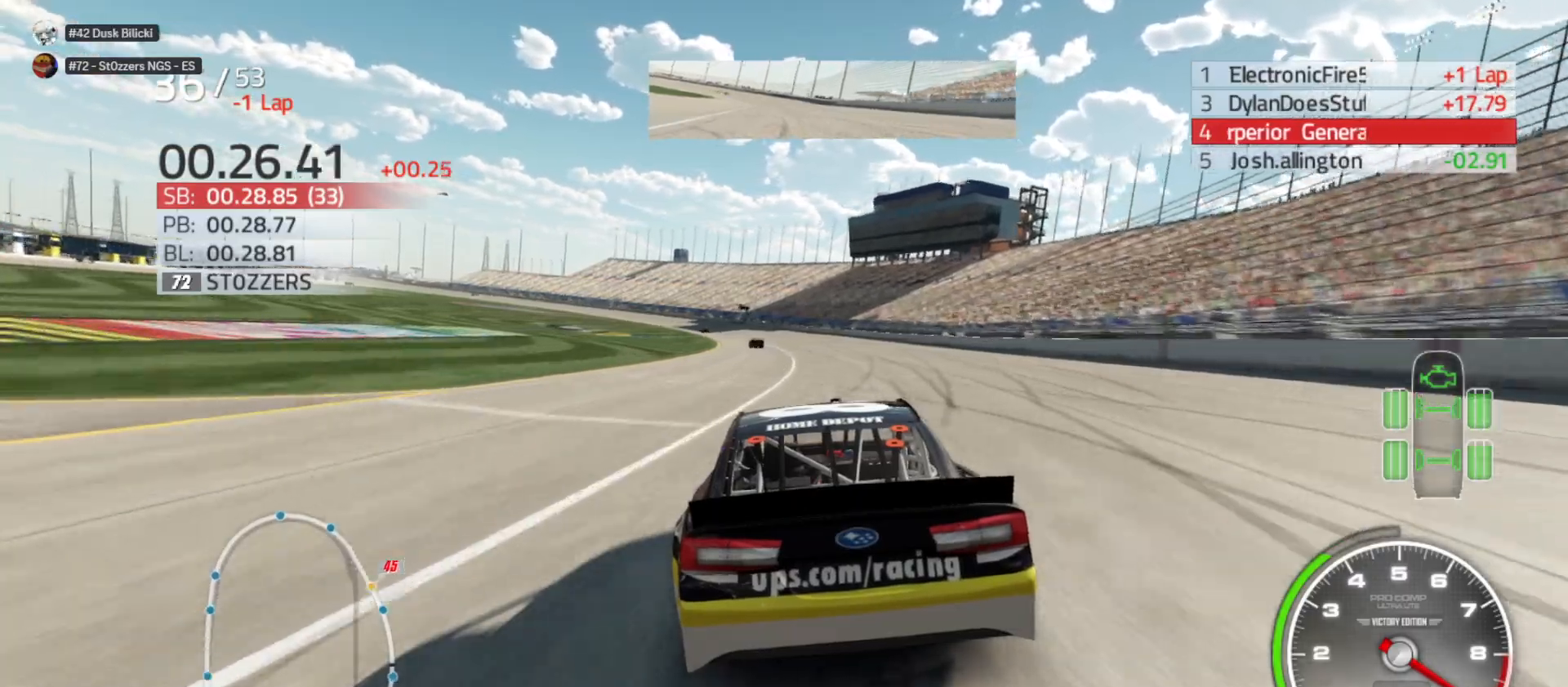
{"buttons": ["R2"], "left_stick": "left", "right_stick": "center", "events": [[117, "left_stick", "left"], [267, "left_stick", "center"], [383, "left_stick", "left"]]}
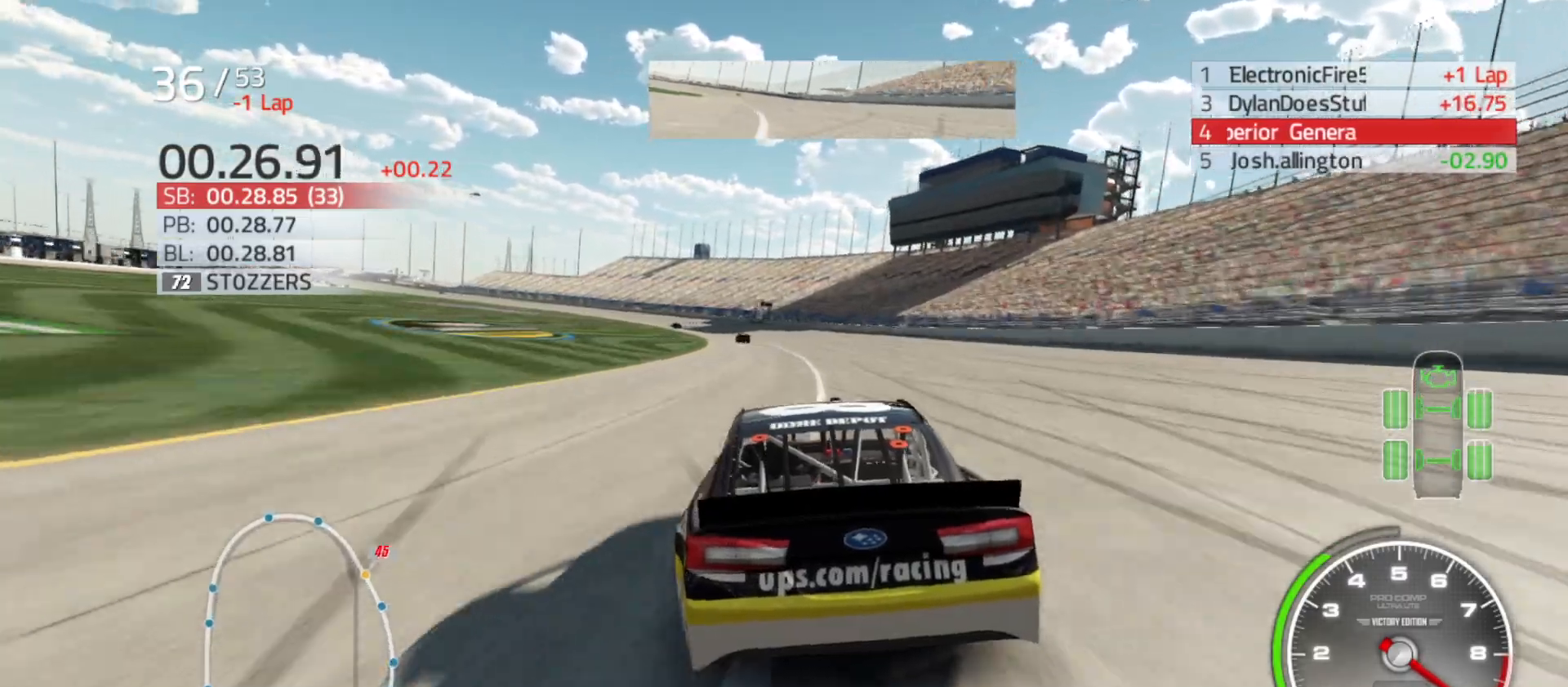
{"buttons": ["R2"], "left_stick": "left", "right_stick": "center", "events": []}
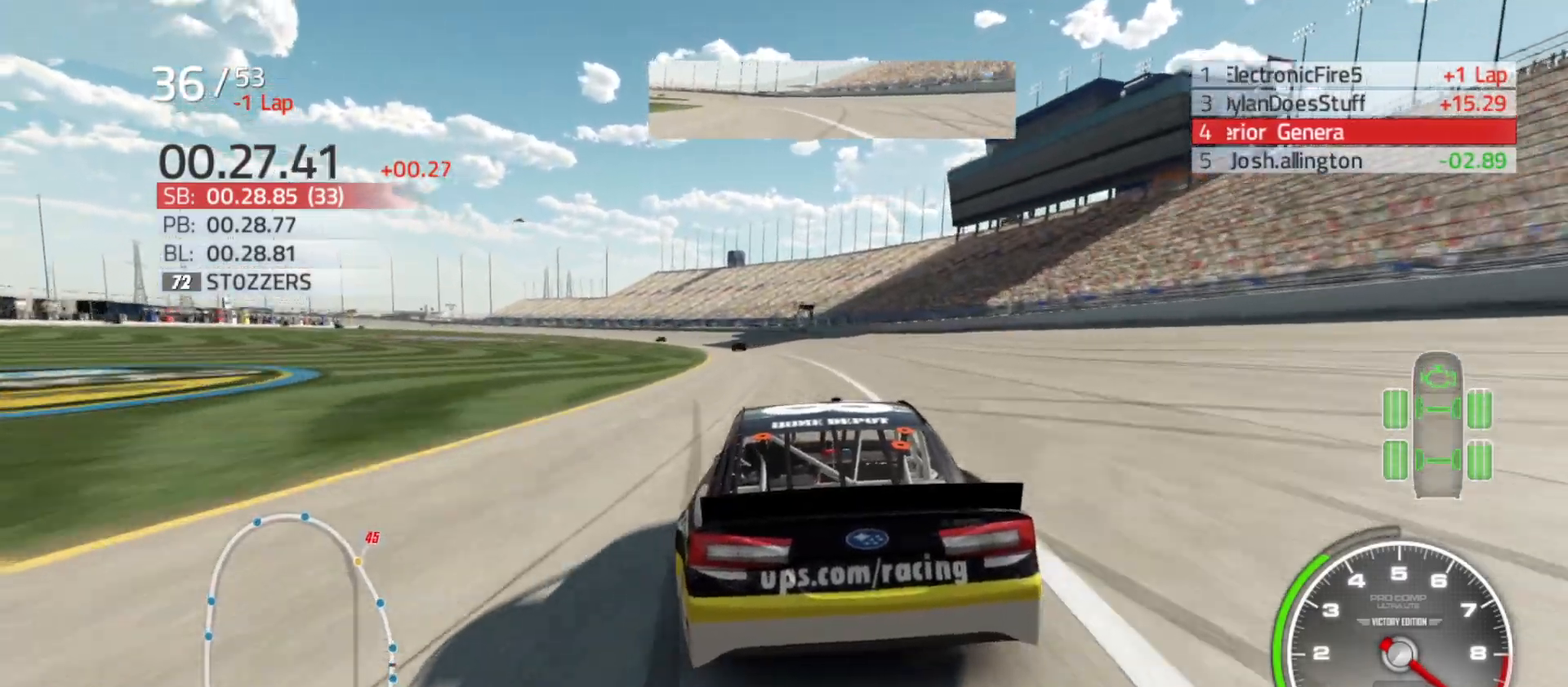
{"buttons": ["R2"], "left_stick": "center", "right_stick": "center", "events": [[100, "left_stick", "center"], [150, "left_stick", "left"], [483, "left_stick", "center"]]}
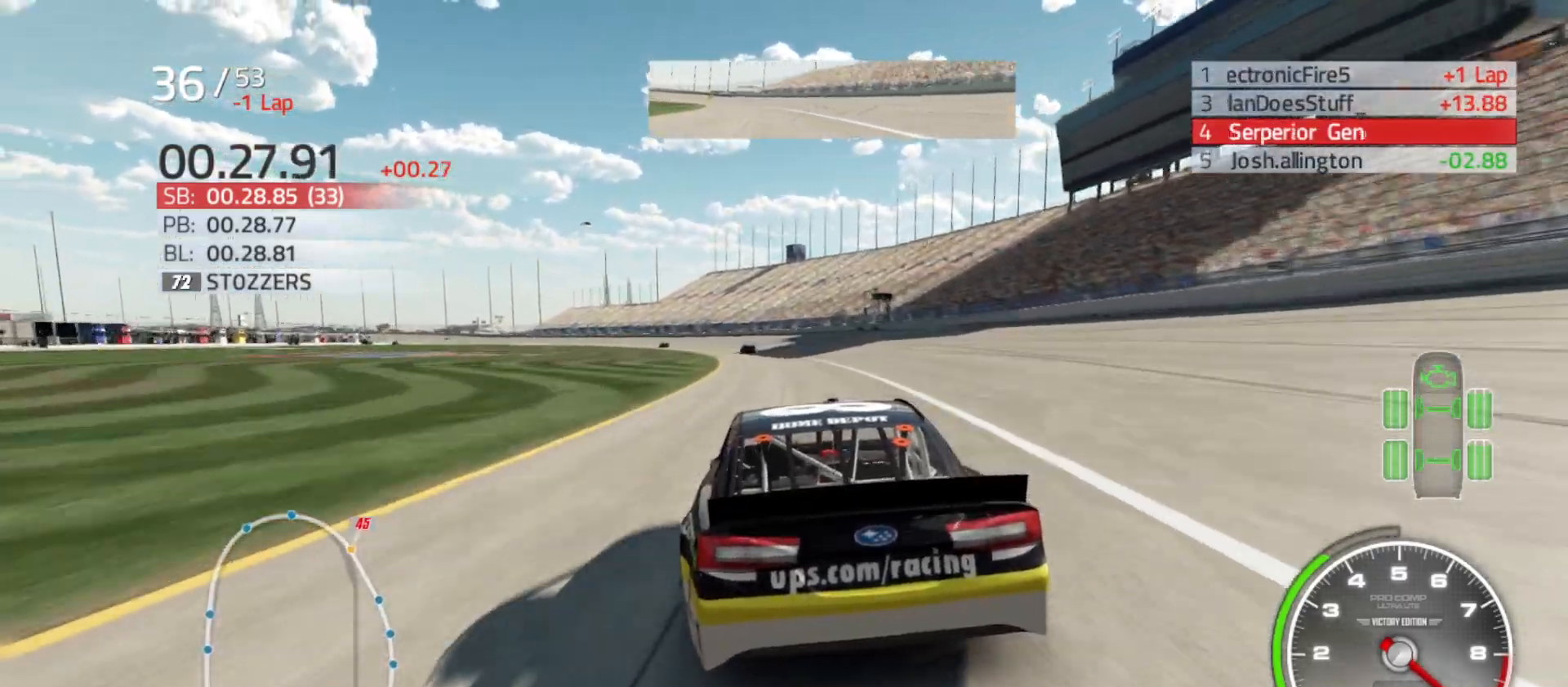
{"buttons": ["R2"], "left_stick": "left", "right_stick": "center", "events": [[33, "left_stick", "left"], [350, "left_stick", "center"], [417, "left_stick", "left"]]}
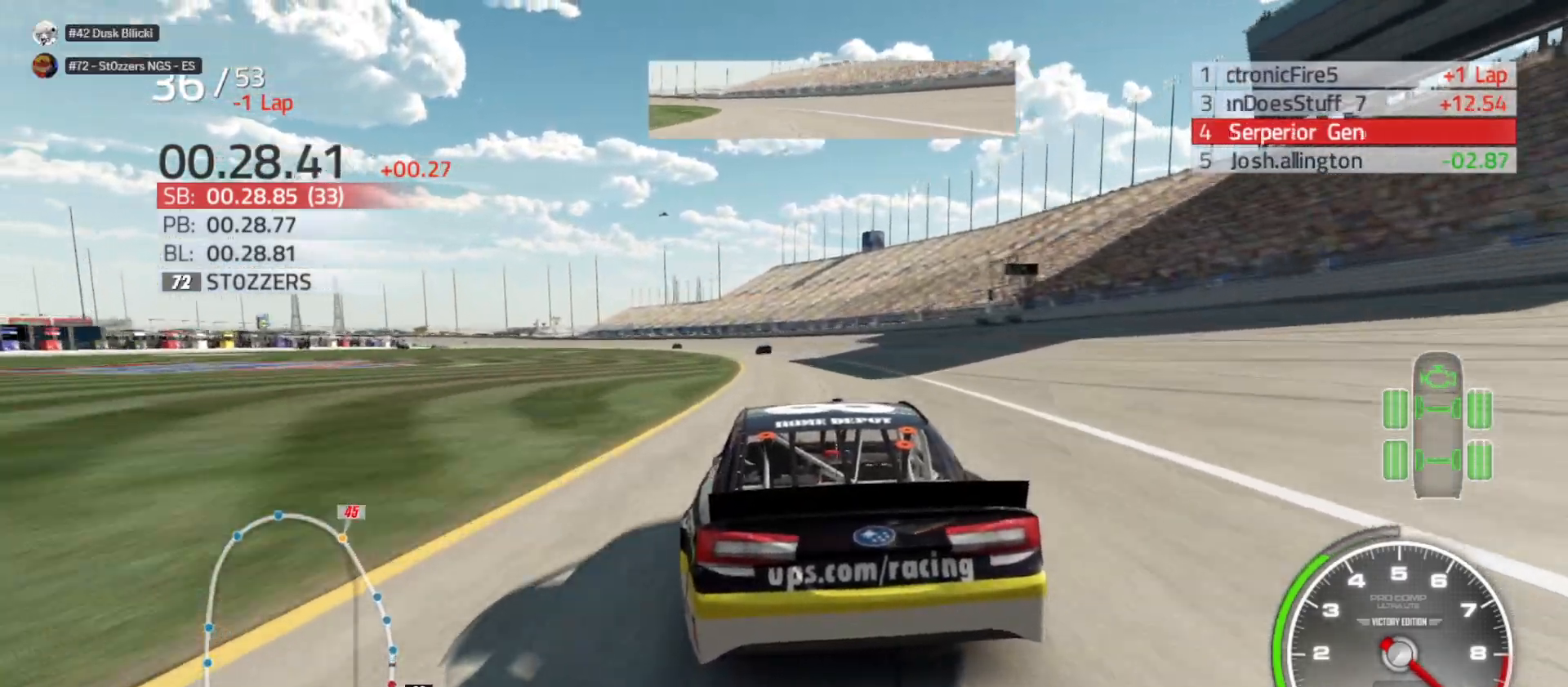
{"buttons": ["R2"], "left_stick": "left", "right_stick": "center", "events": []}
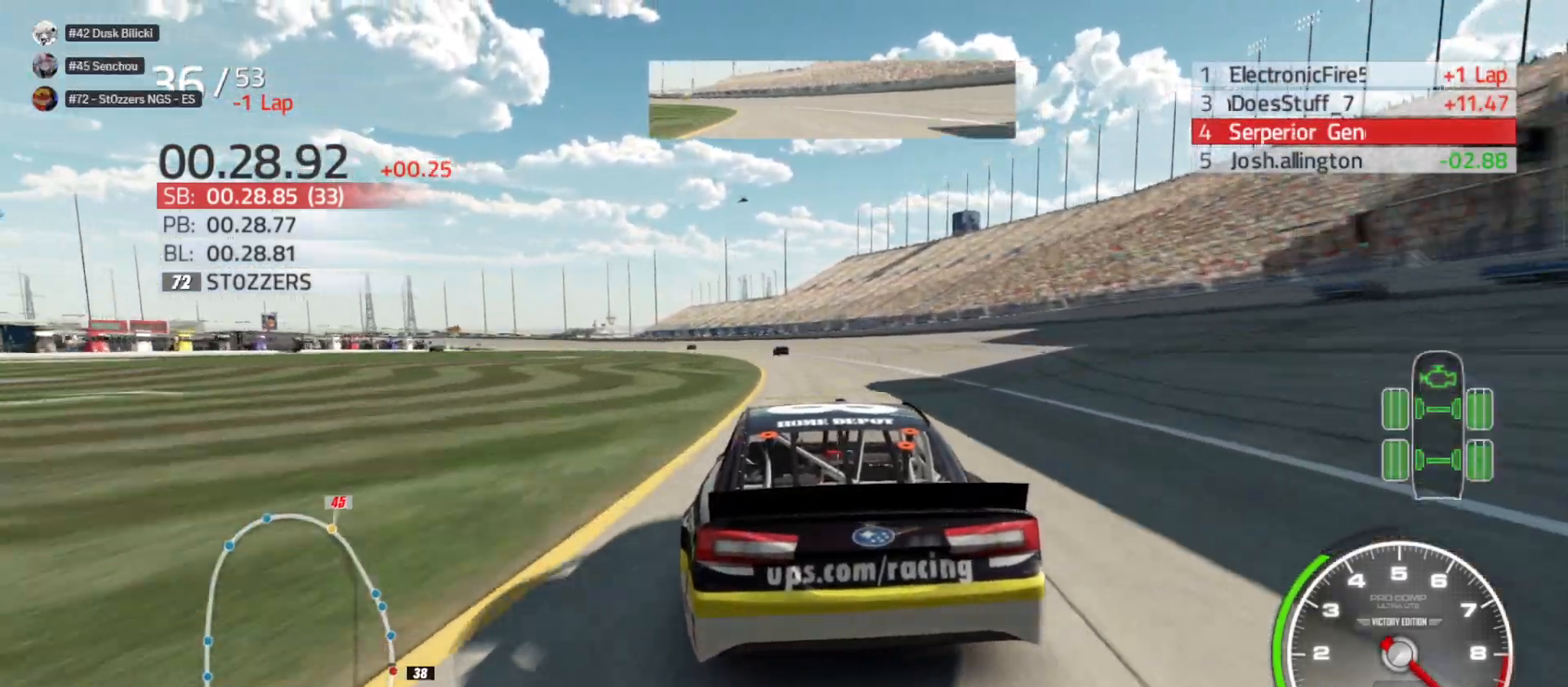
{"buttons": ["R2"], "left_stick": "left", "right_stick": "center", "events": [[17, "left_stick", "center"], [133, "left_stick", "left"], [350, "left_stick", "center"], [417, "left_stick", "left"]]}
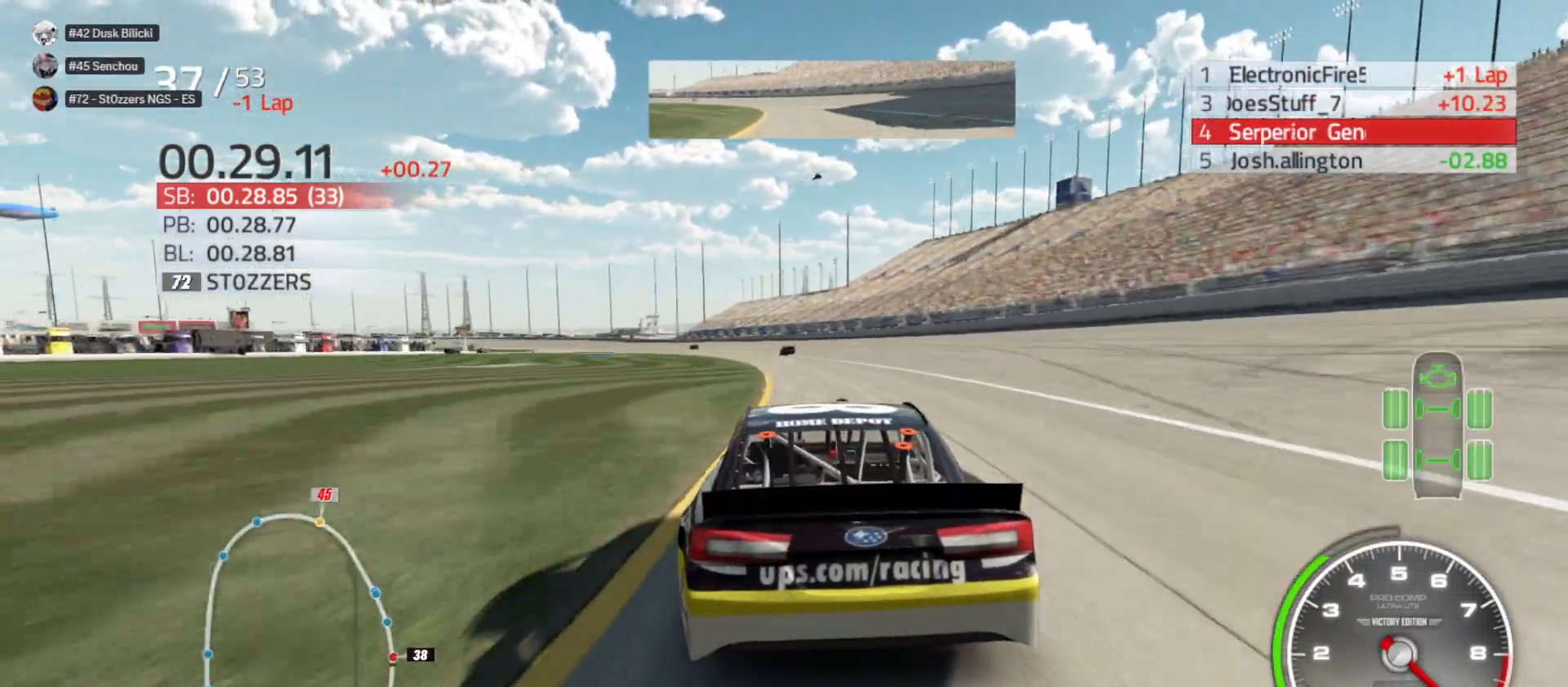
{"buttons": ["R2"], "left_stick": "center", "right_stick": "center", "events": [[400, "left_stick", "center"]]}
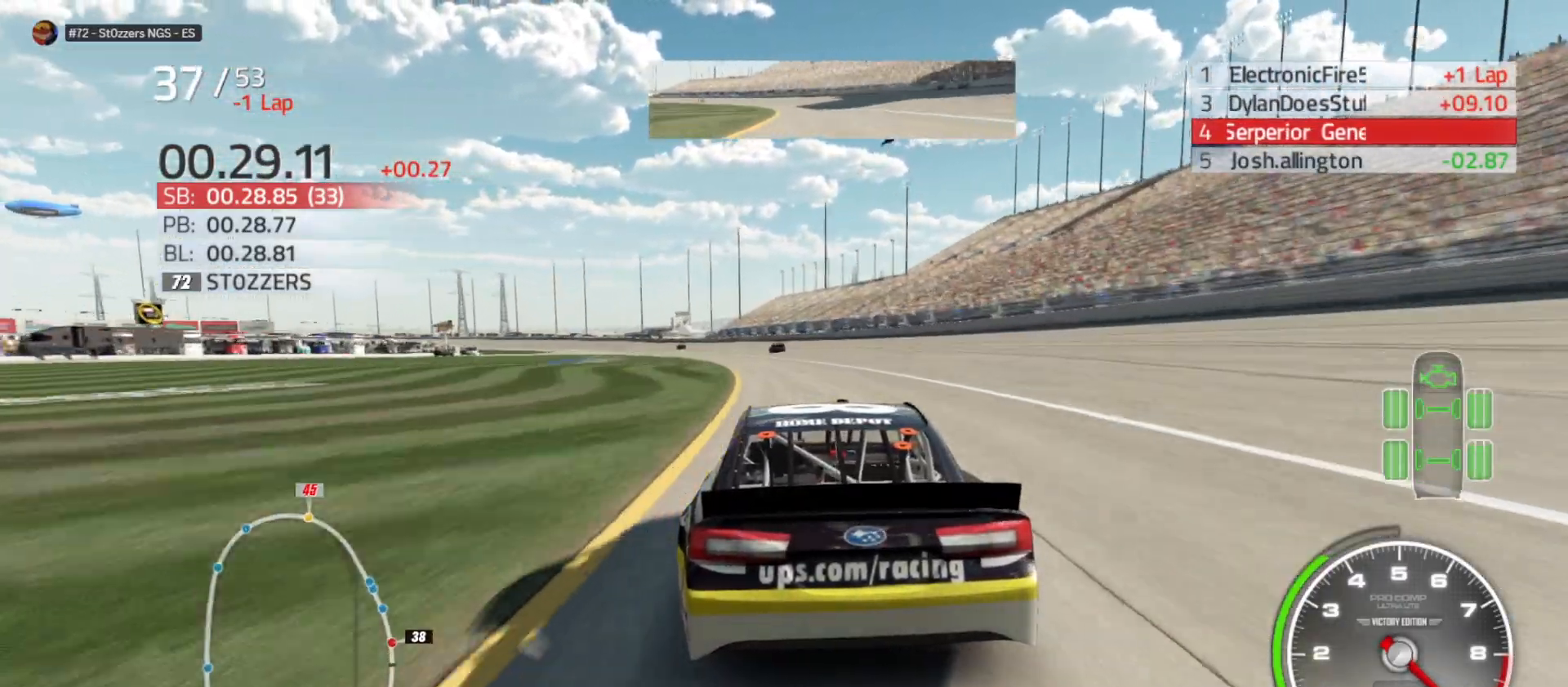
{"buttons": ["R2"], "left_stick": "left", "right_stick": "center", "events": [[17, "left_stick", "left"], [217, "left_stick", "center"], [350, "left_stick", "left"]]}
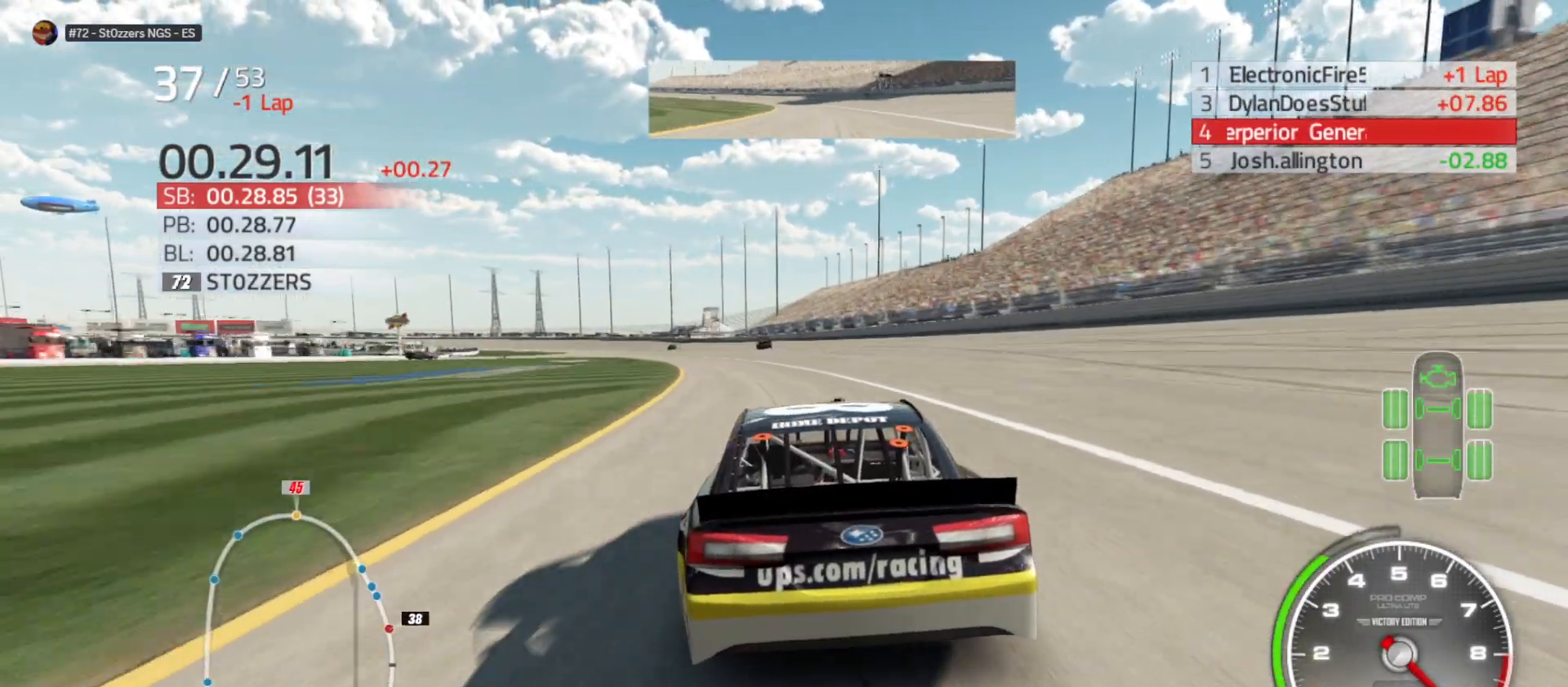
{"buttons": ["R2"], "left_stick": "center", "right_stick": "center", "events": [[117, "left_stick", "center"], [317, "left_stick", "left"], [483, "left_stick", "center"]]}
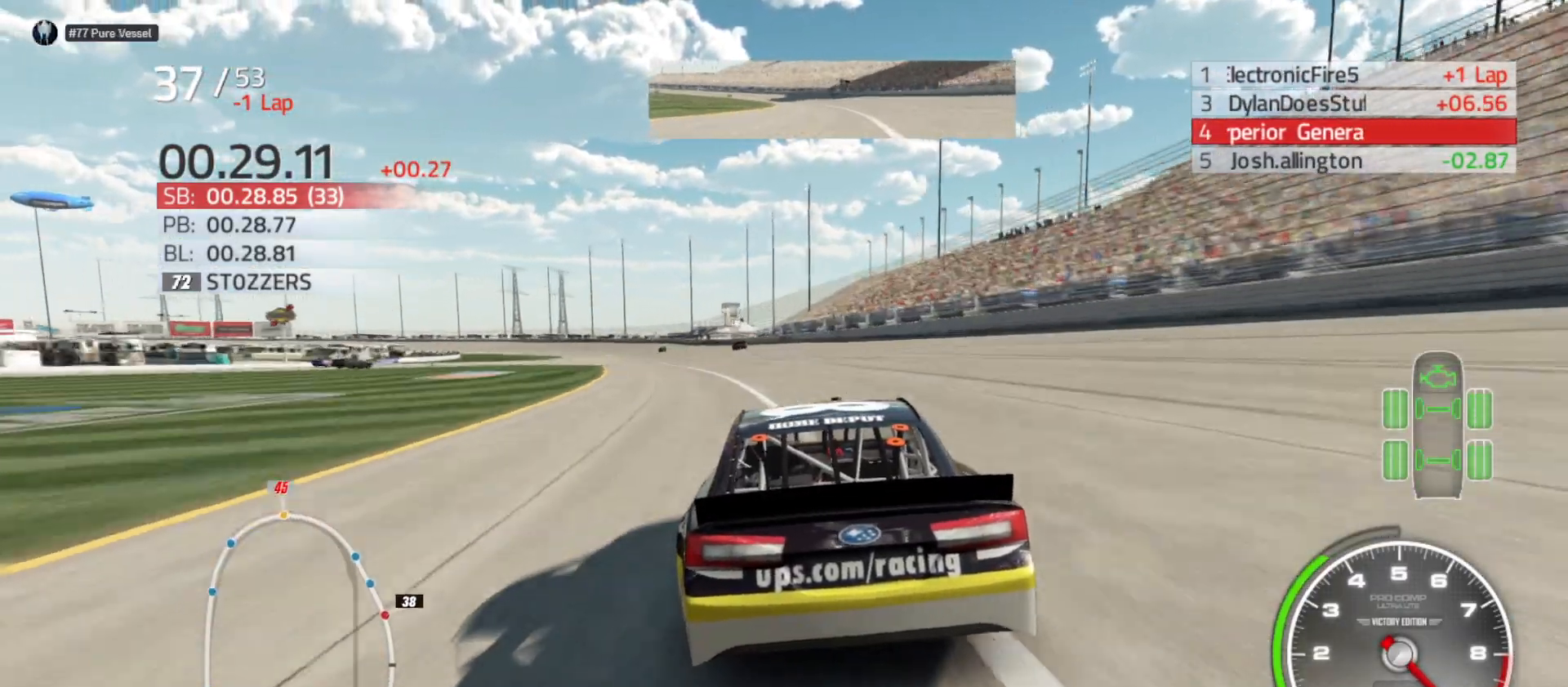
{"buttons": ["R2"], "left_stick": "left", "right_stick": "center", "events": [[83, "left_stick", "left"], [317, "left_stick", "center"], [433, "left_stick", "left"]]}
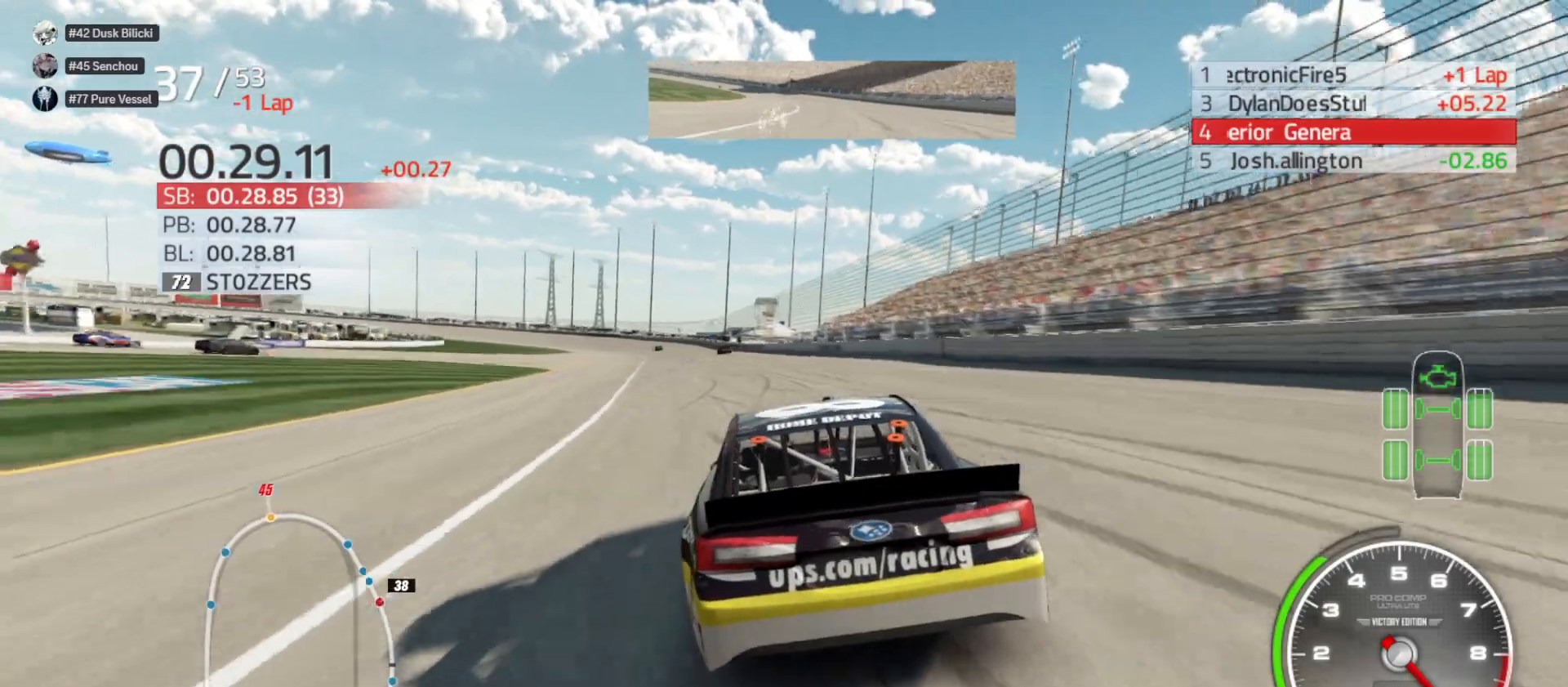
{"buttons": ["R2"], "left_stick": "left", "right_stick": "center", "events": [[250, "left_stick", "center"], [417, "left_stick", "left"]]}
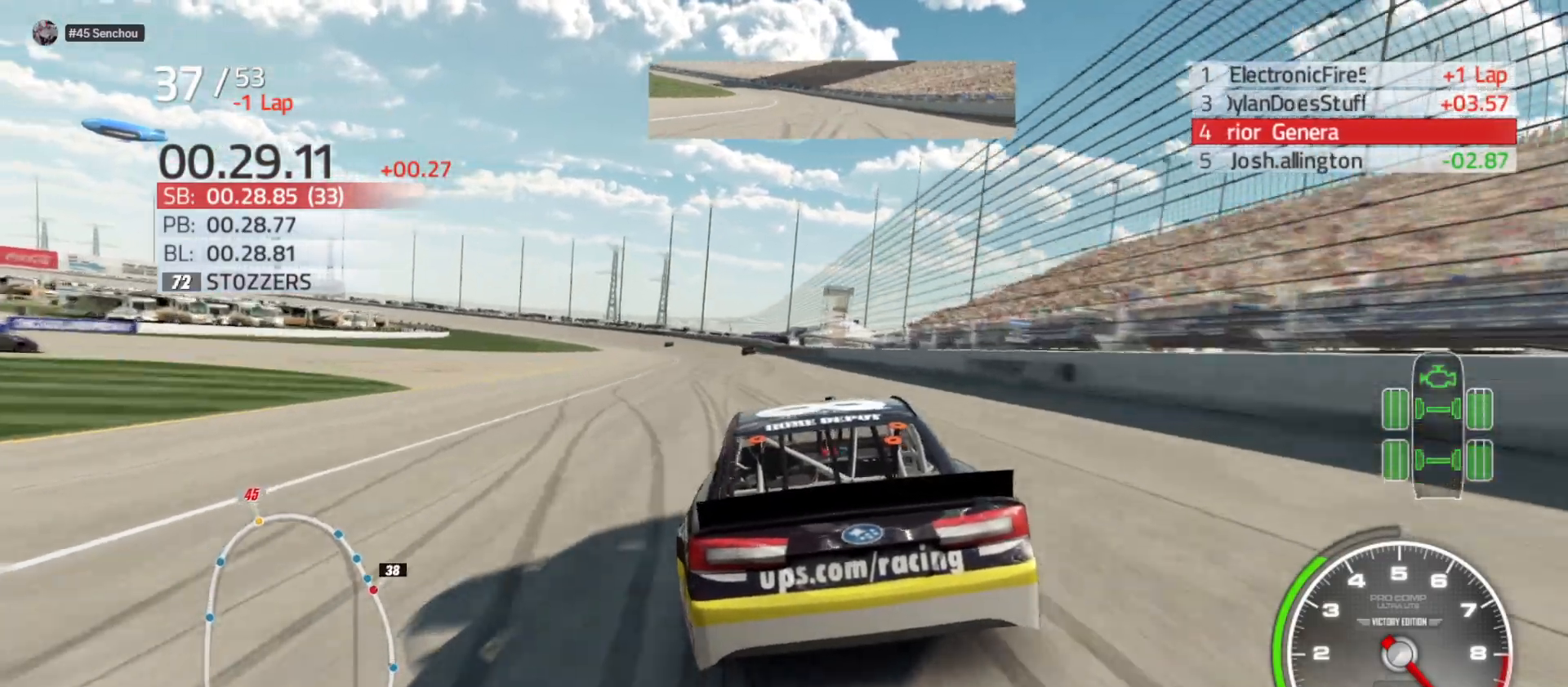
{"buttons": ["R2"], "left_stick": "center", "right_stick": "center", "events": [[100, "left_stick", "center"], [383, "left_stick", "left"], [500, "left_stick", "center"]]}
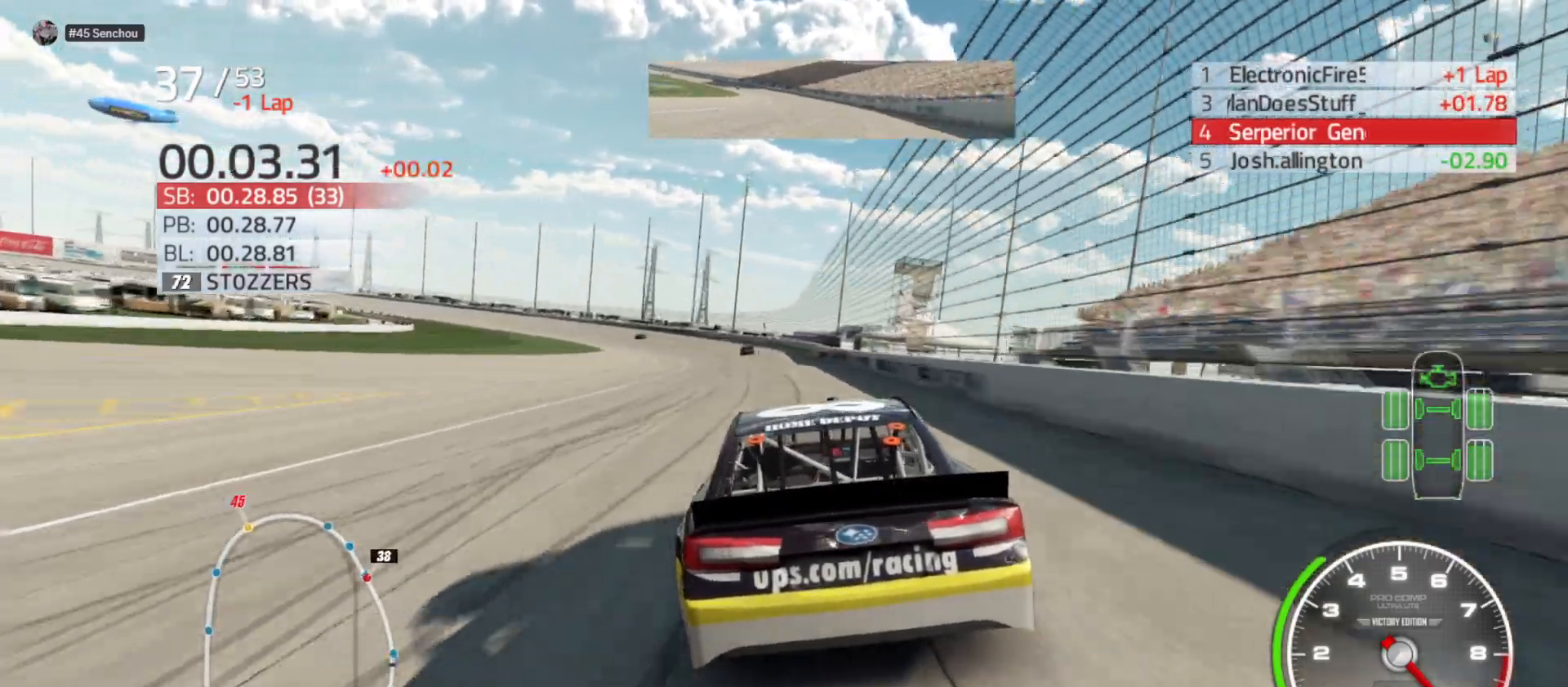
{"buttons": ["R2"], "left_stick": "left", "right_stick": "center", "events": [[267, "left_stick", "left"]]}
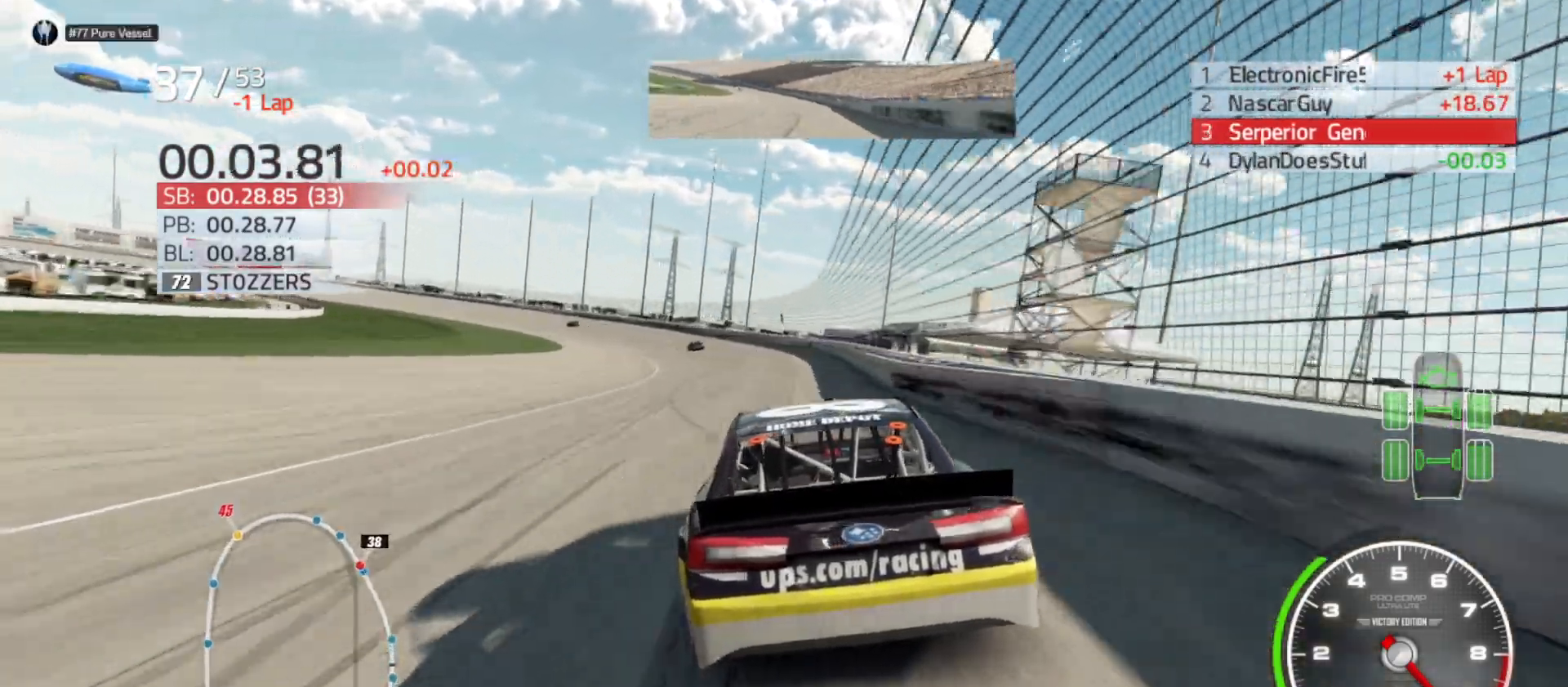
{"buttons": [], "left_stick": "left", "right_stick": "center", "events": [[417, "R2", "up"]]}